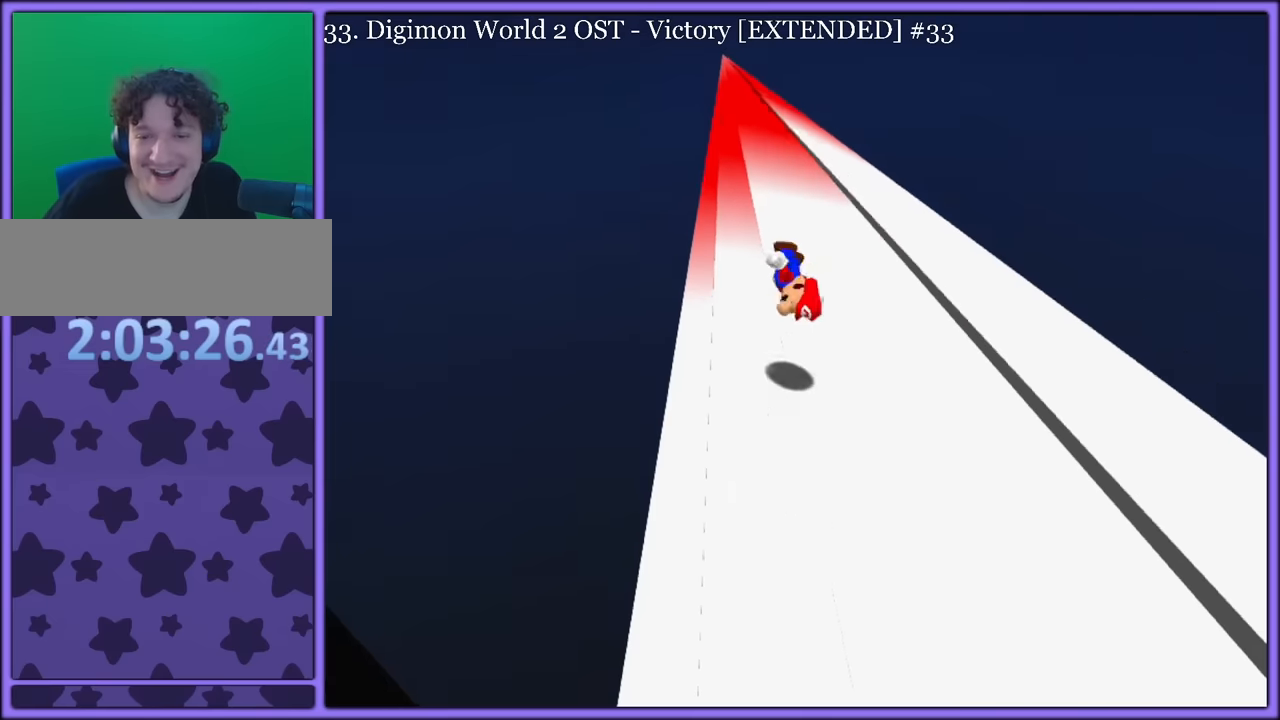
Gameplay with a controller (Nintendo layout); each line is a JSON object with the inputs held at the frame after it. "button_events" lists button changes between this image and that frame as [ms after this image, input, new state], when the widget could be followed in between (sticks are given only as held states). Not read: L1 L3 R3.
{"buttons": [], "left_stick": "down-right", "button_events": []}
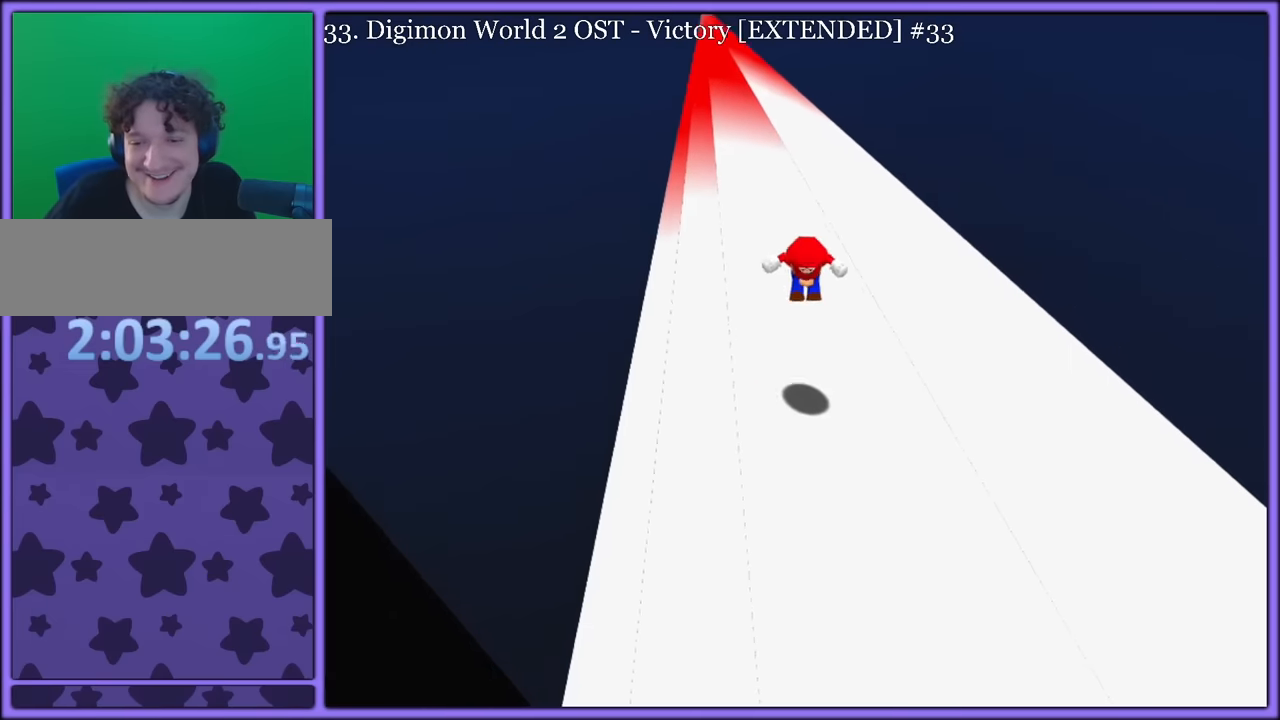
{"buttons": [], "left_stick": "down", "button_events": []}
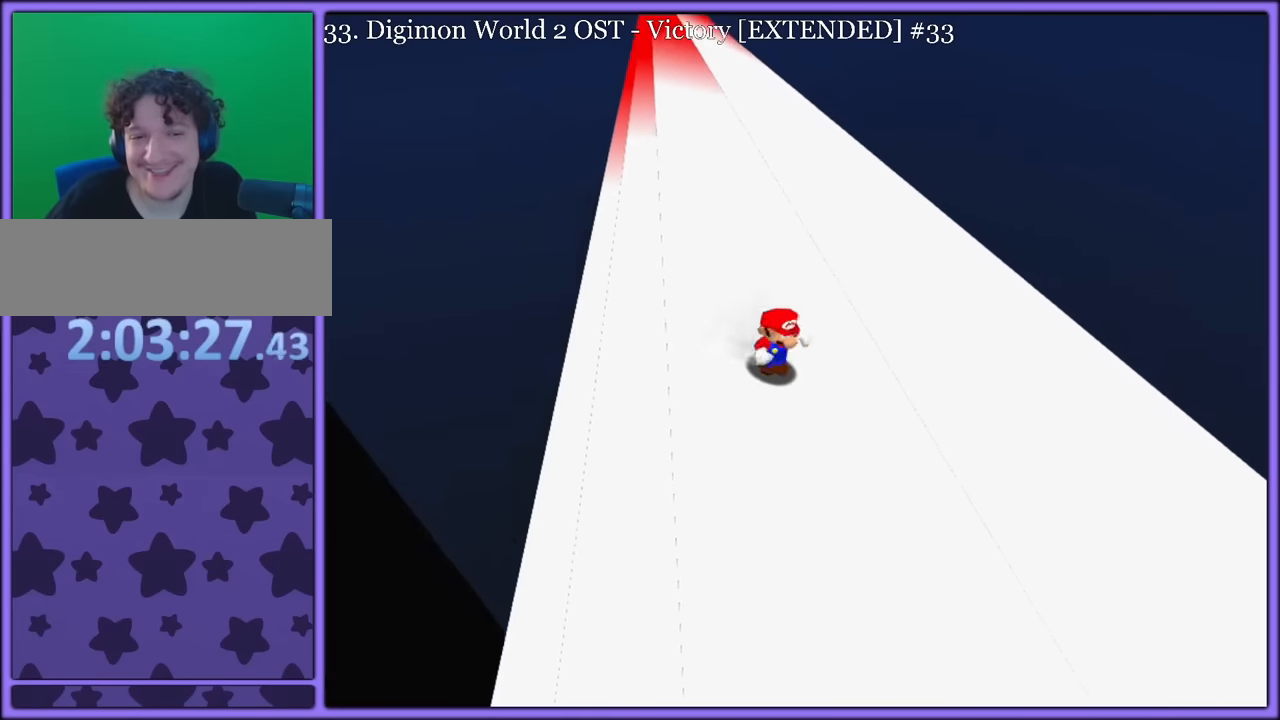
{"buttons": ["A"], "left_stick": "up-right", "button_events": [[466, "A", "down"]]}
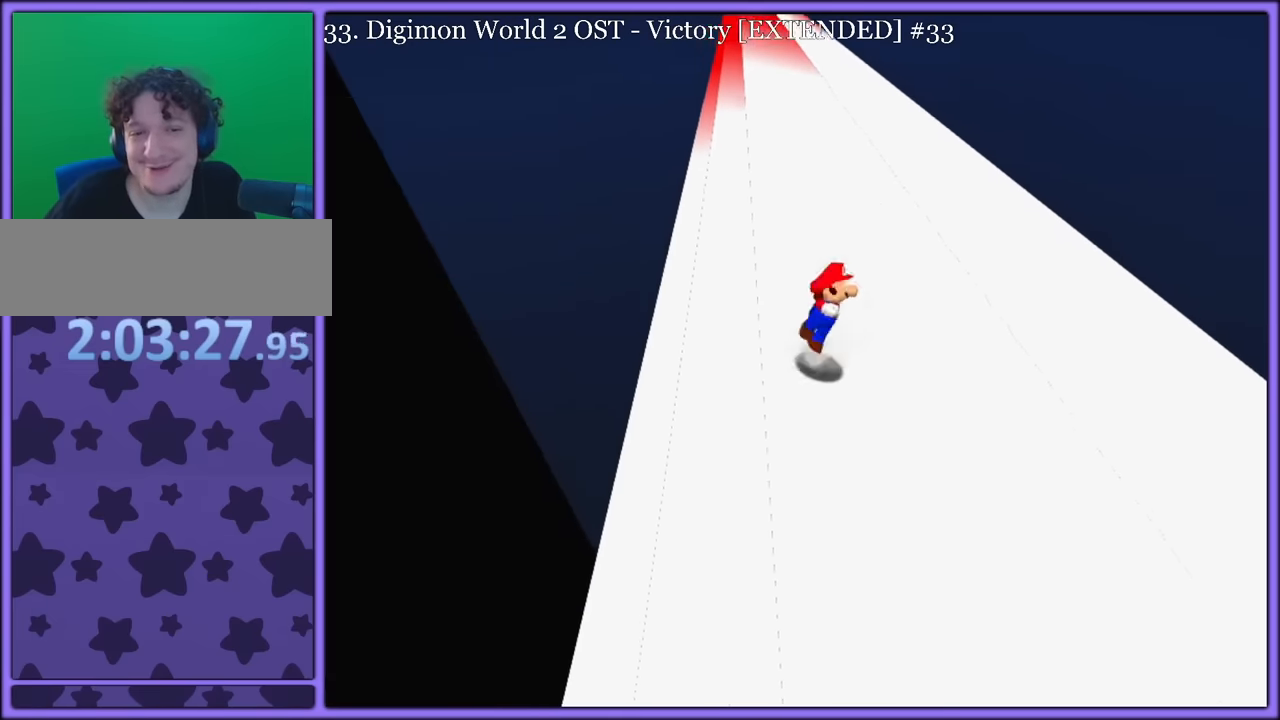
{"buttons": ["C_RIGHT"], "left_stick": "down-right", "button_events": [[83, "A", "up"], [350, "C_RIGHT", "down"]]}
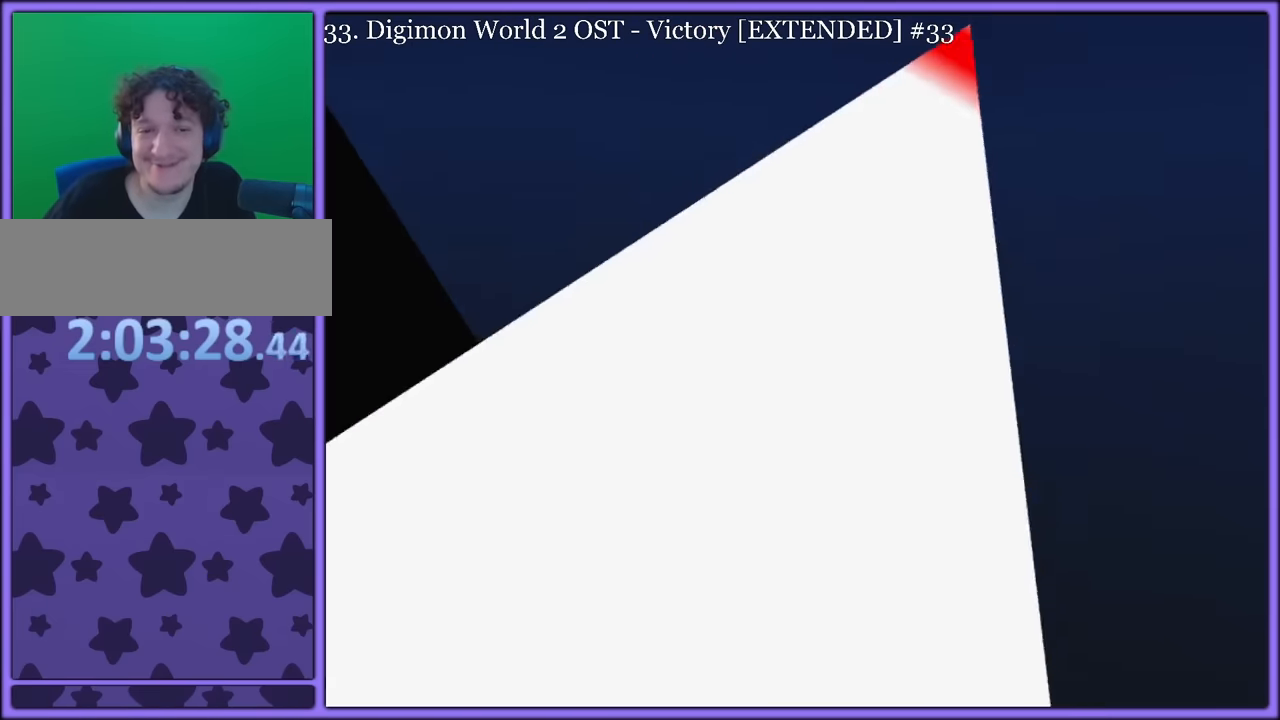
{"buttons": [], "left_stick": "center", "button_events": [[100, "C_RIGHT", "up"], [233, "C_LEFT", "down"], [366, "C_LEFT", "up"]]}
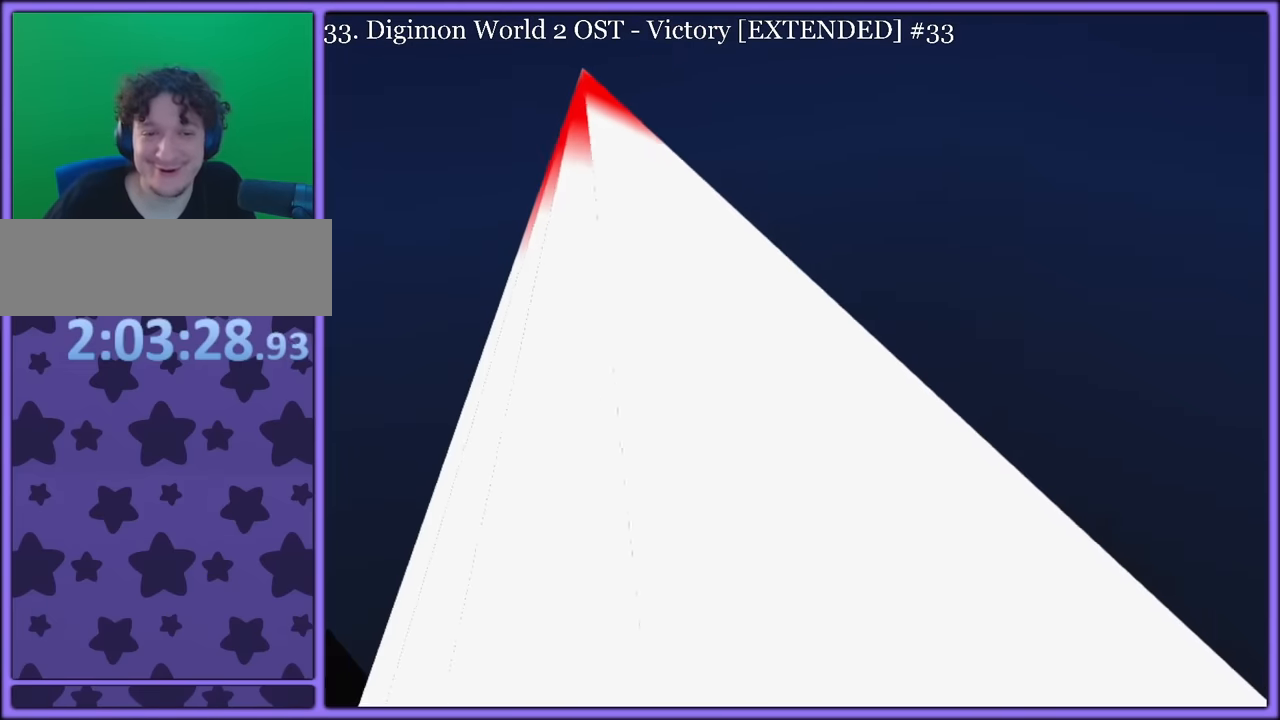
{"buttons": [], "left_stick": "down", "button_events": []}
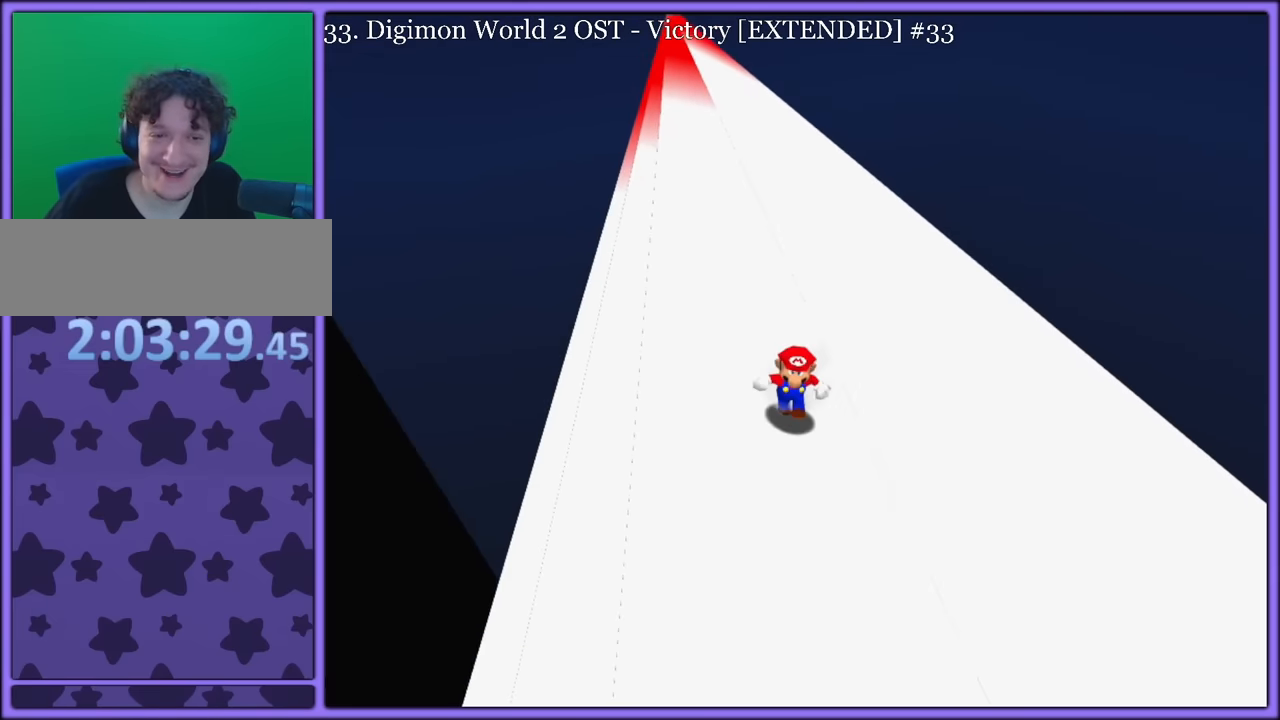
{"buttons": [], "left_stick": "down", "button_events": []}
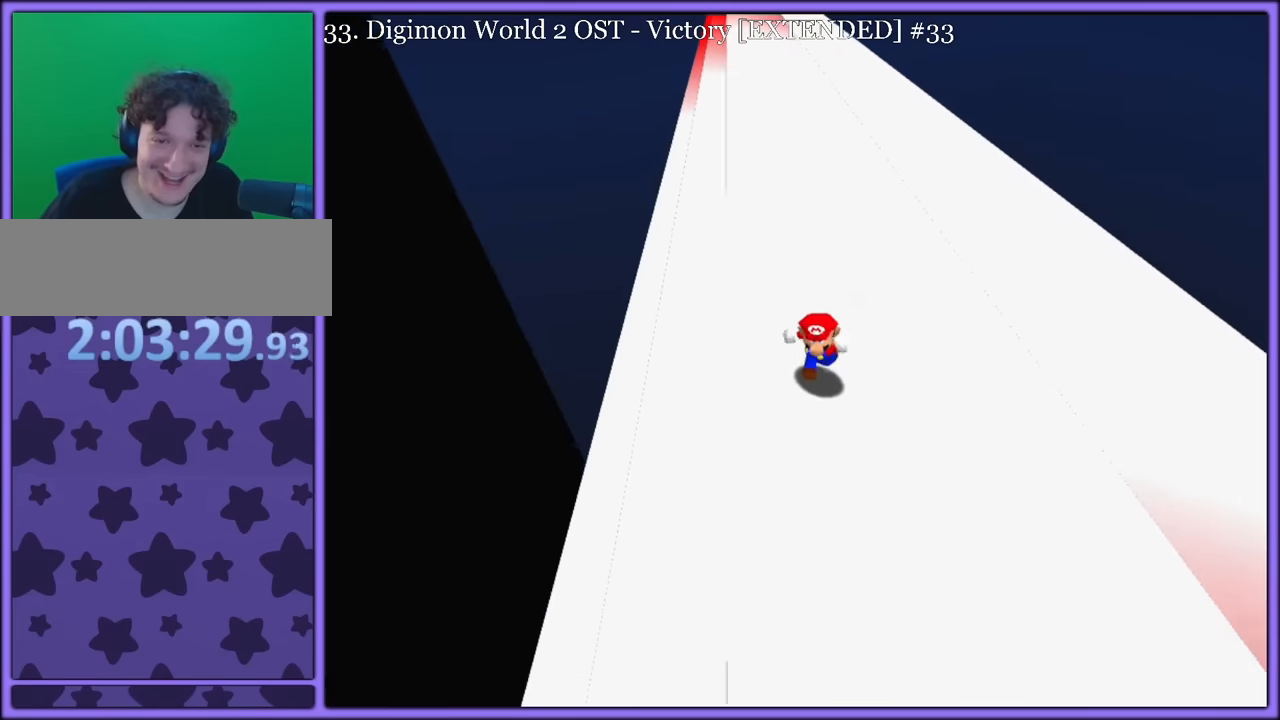
{"buttons": [], "left_stick": "up-left", "button_events": [[116, "A", "down"], [166, "A", "up"]]}
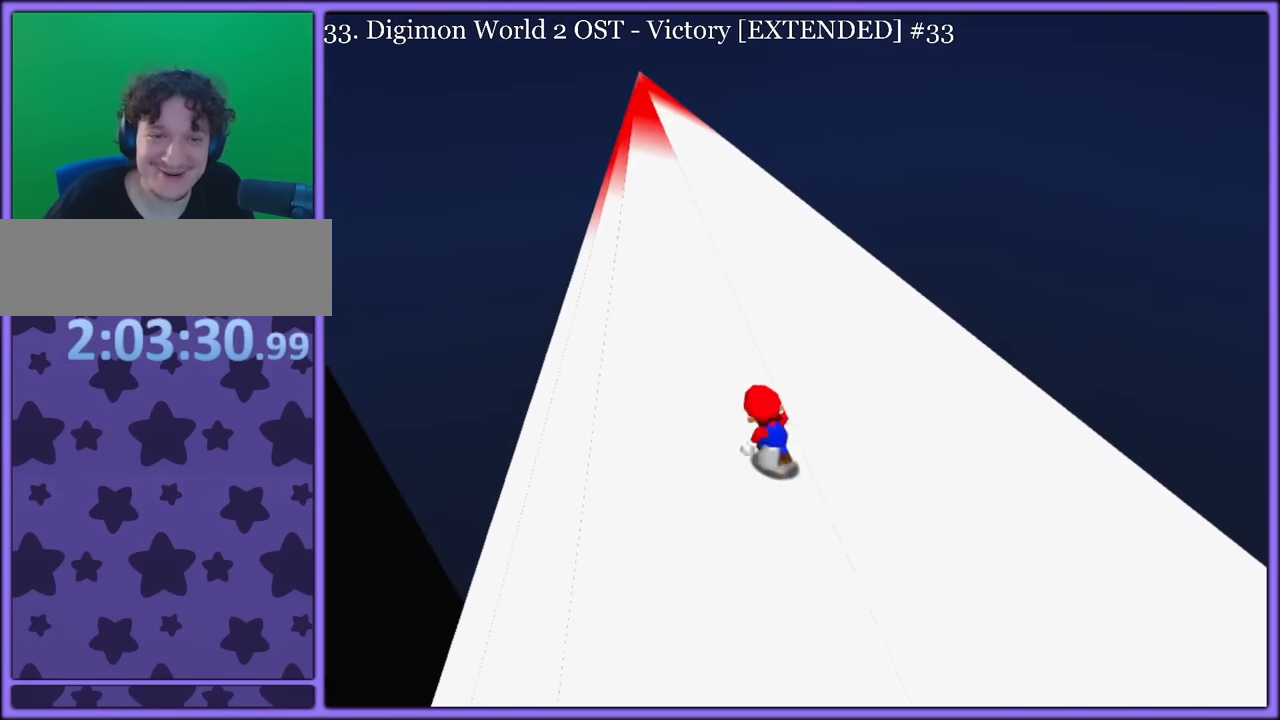
{"buttons": [], "left_stick": "up", "button_events": []}
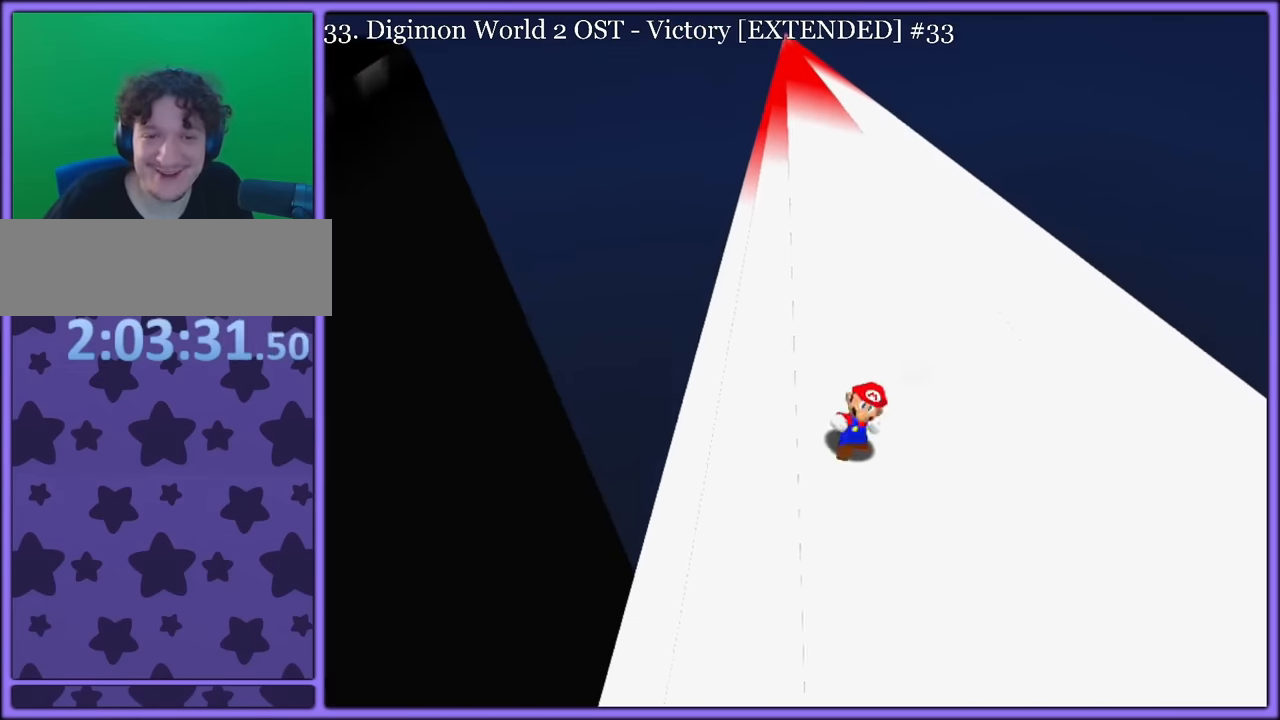
{"buttons": [], "left_stick": "right", "button_events": [[33, "A", "down"], [116, "A", "up"], [200, "A", "down"], [283, "A", "up"]]}
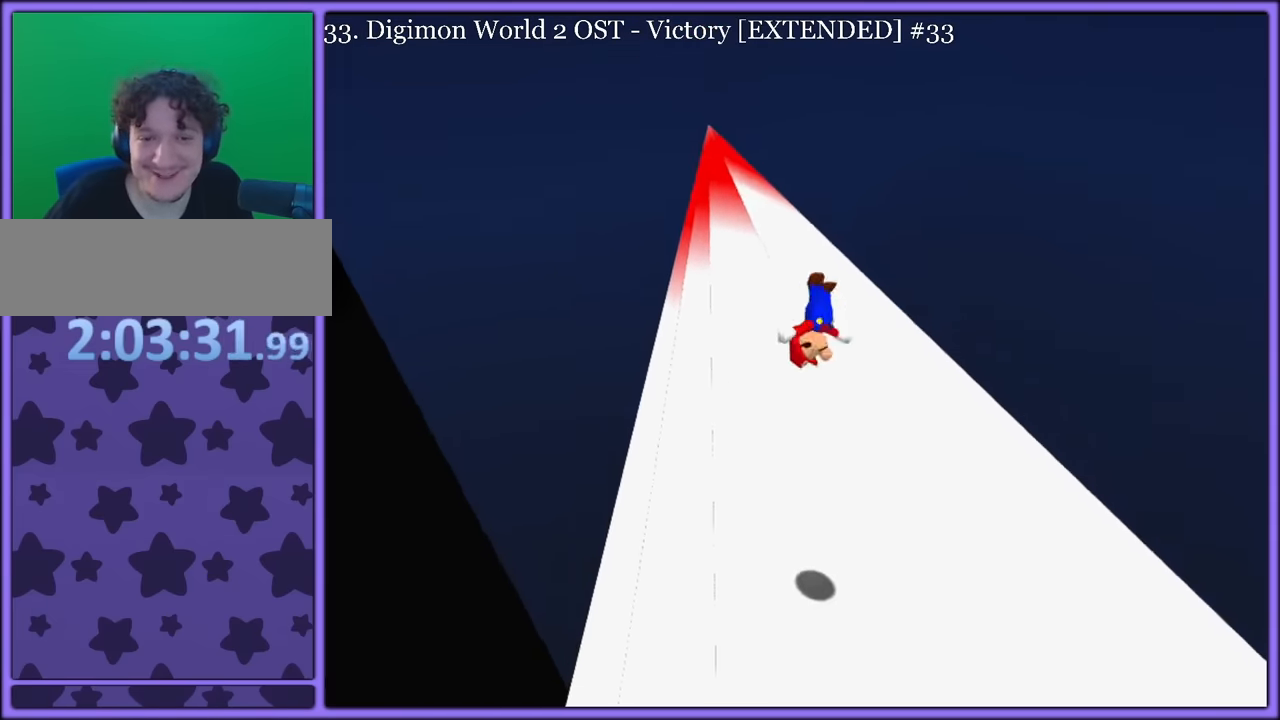
{"buttons": ["C_RIGHT"], "left_stick": "center", "button_events": [[183, "C_RIGHT", "down"], [316, "C_RIGHT", "up"], [500, "C_RIGHT", "down"]]}